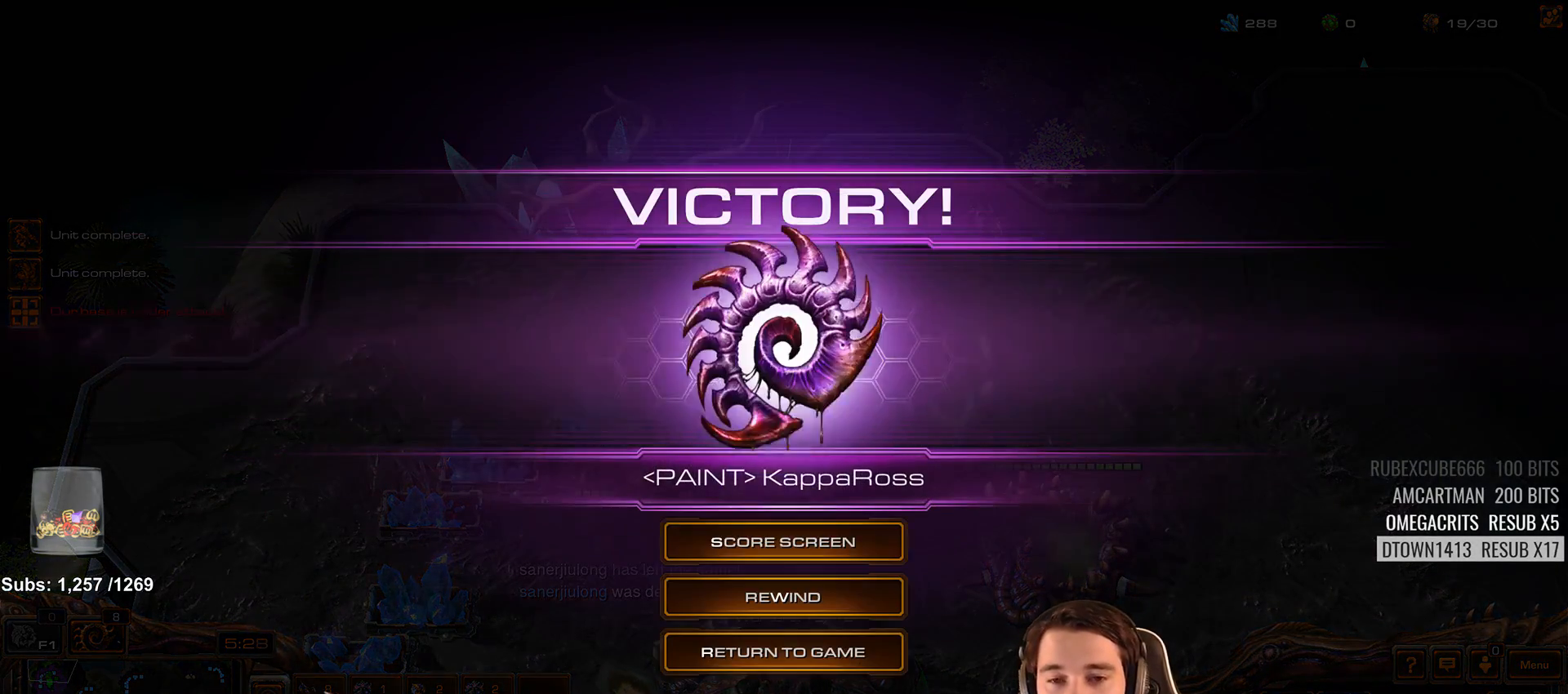
Gameplay with keyboard; each line is a JSON object with the keys held at the frame after it. "events" lists presses ("down") and releases ("up") of "1", "2", "3", "4", "5", "6", "7", "a", "alt", "b", "c", "caps_lock", "ctrl", "d", "e", "escape", "f", "f1", "f2", "f3", "f4", "f5", "f6", "f7", "g", "h", "q", "r", "s", "shift", "space", "super", "t", "tab", "tilde", "v", "w", "x", "y" and "z" between this image and that frame as [ms after this image, input, new state], when the widget could be followed in between. No other keys are recorded. Mouse input is not recorded.
{"keys": [], "events": []}
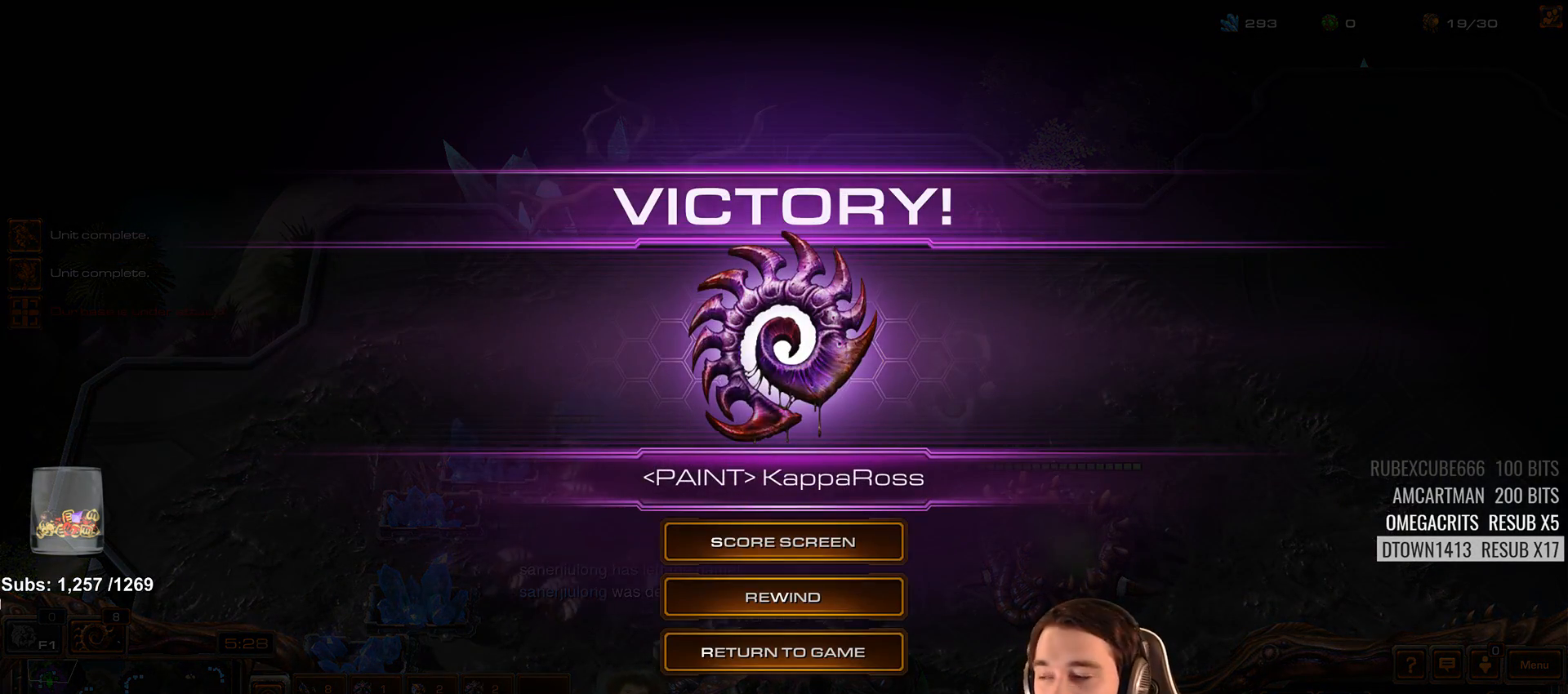
{"keys": [], "events": []}
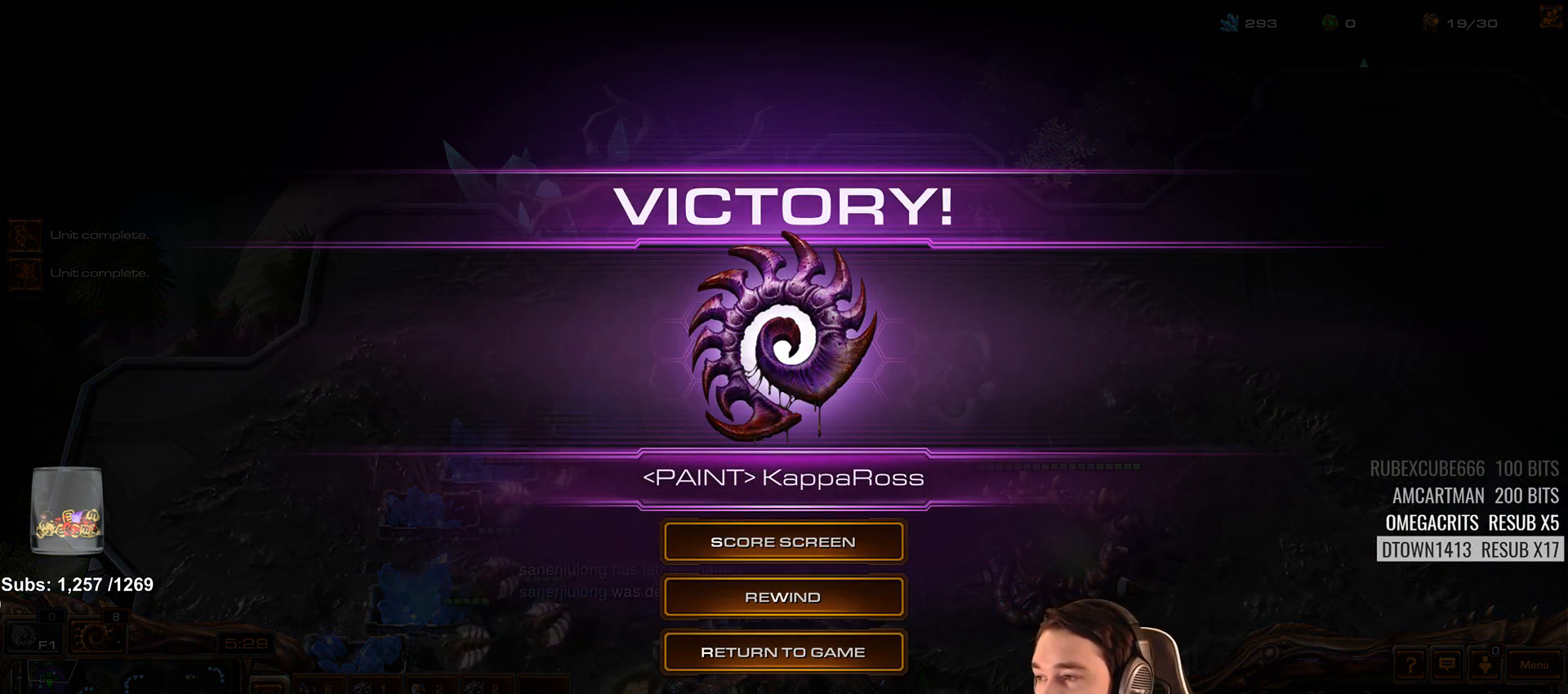
{"keys": [], "events": []}
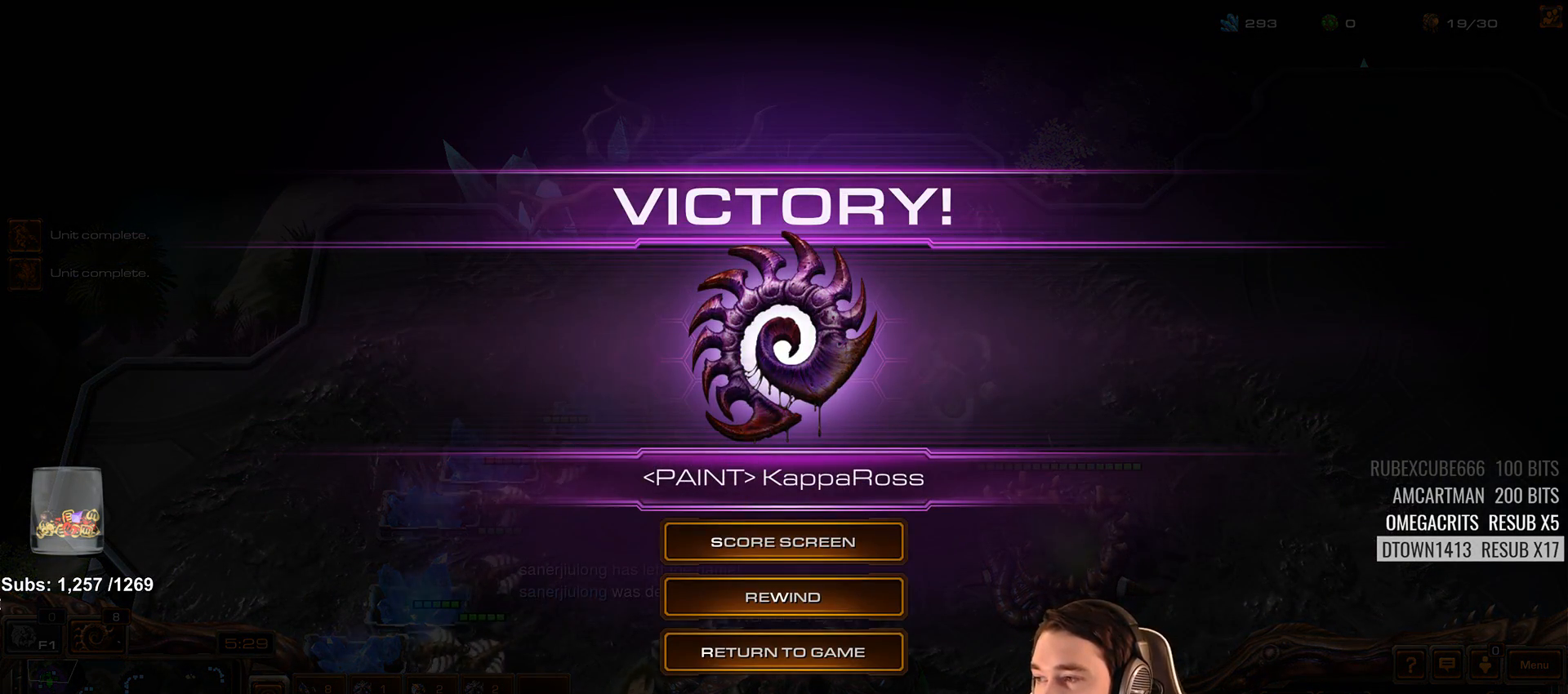
{"keys": [], "events": []}
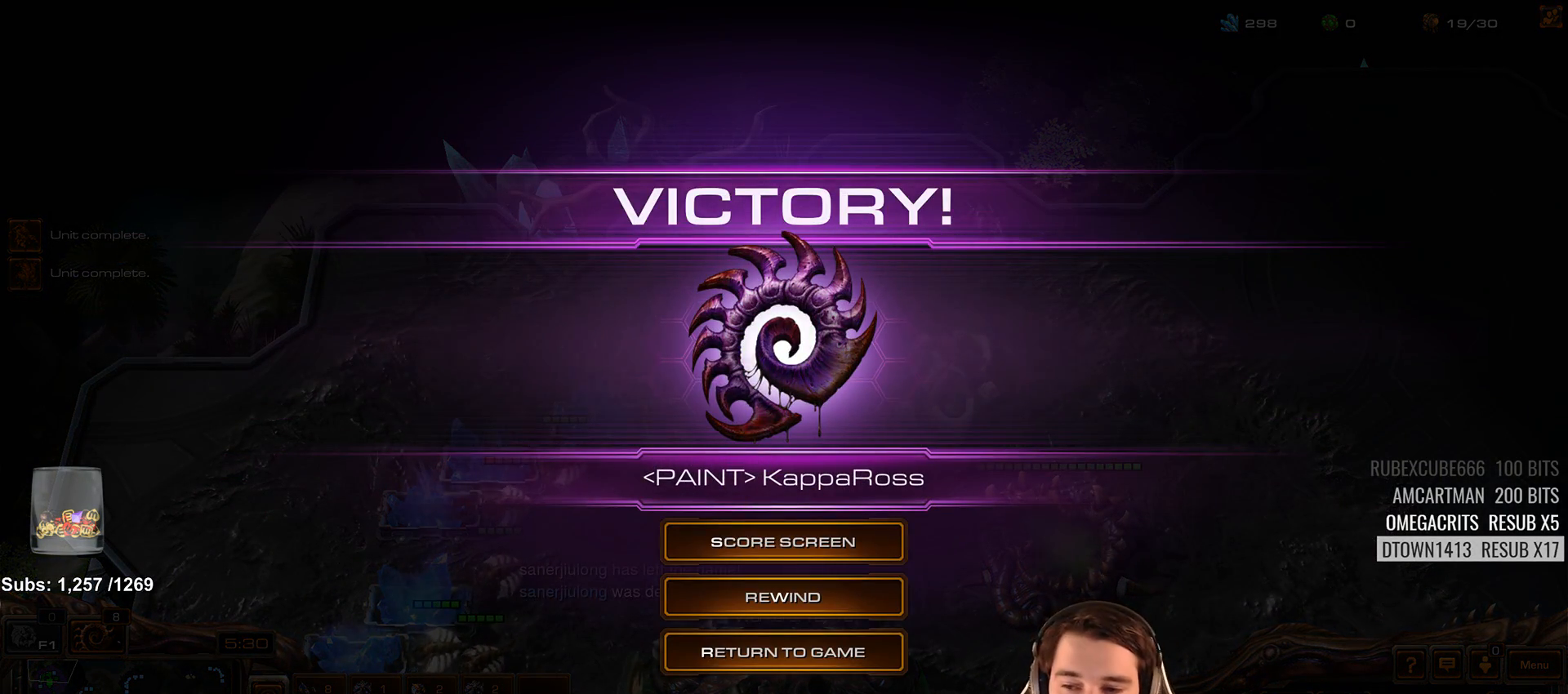
{"keys": [], "events": [[267, "shift", "down"], [383, "shift", "up"]]}
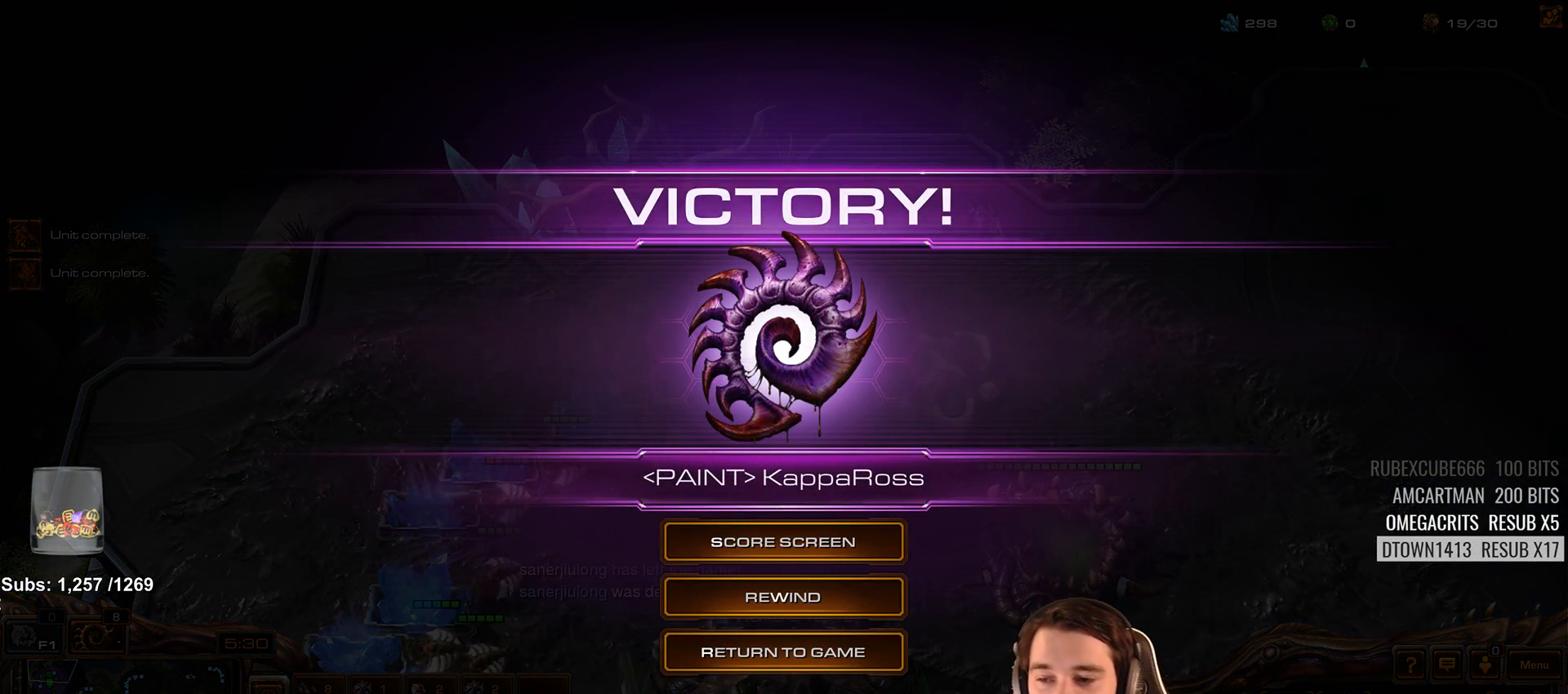
{"keys": ["shift"], "events": [[467, "shift", "down"]]}
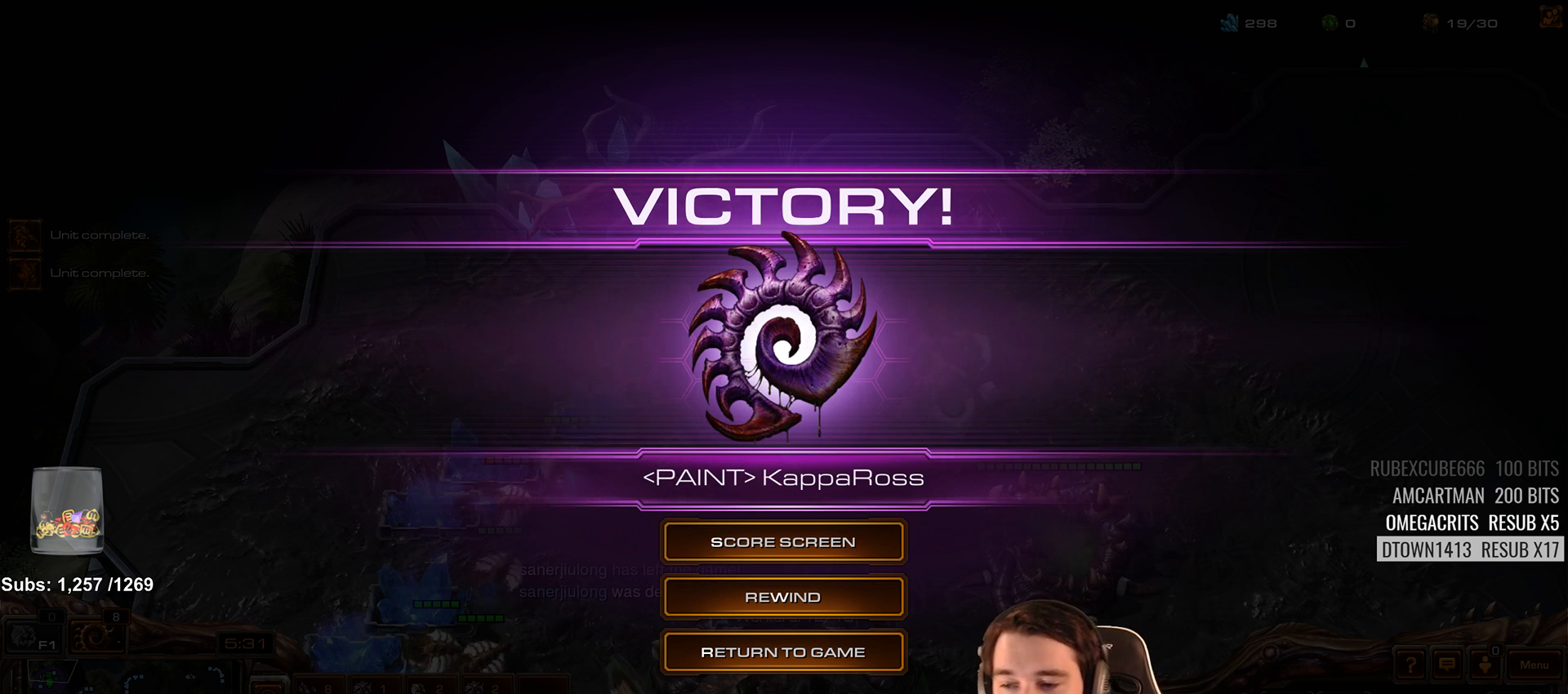
{"keys": ["shift"], "events": [[67, "shift", "up"], [450, "shift", "down"]]}
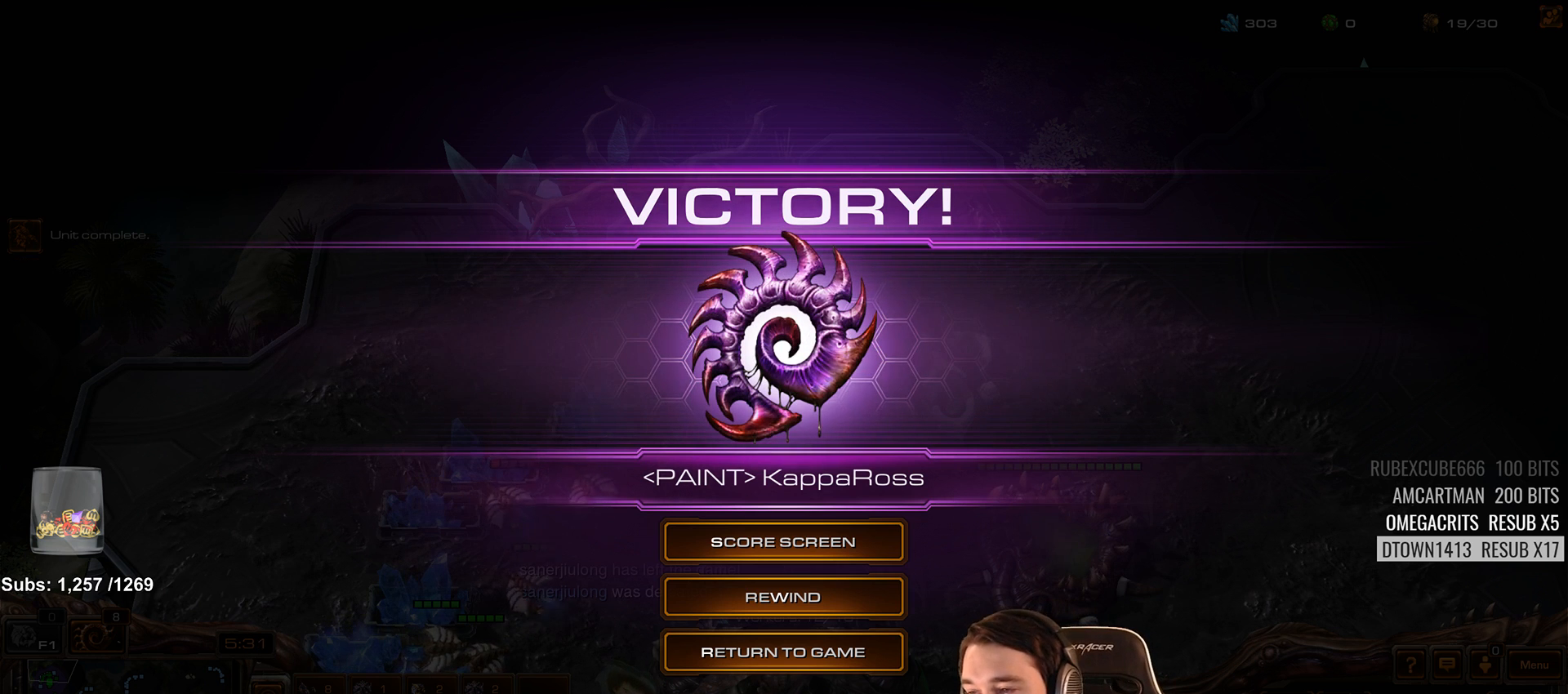
{"keys": [], "events": [[83, "shift", "up"]]}
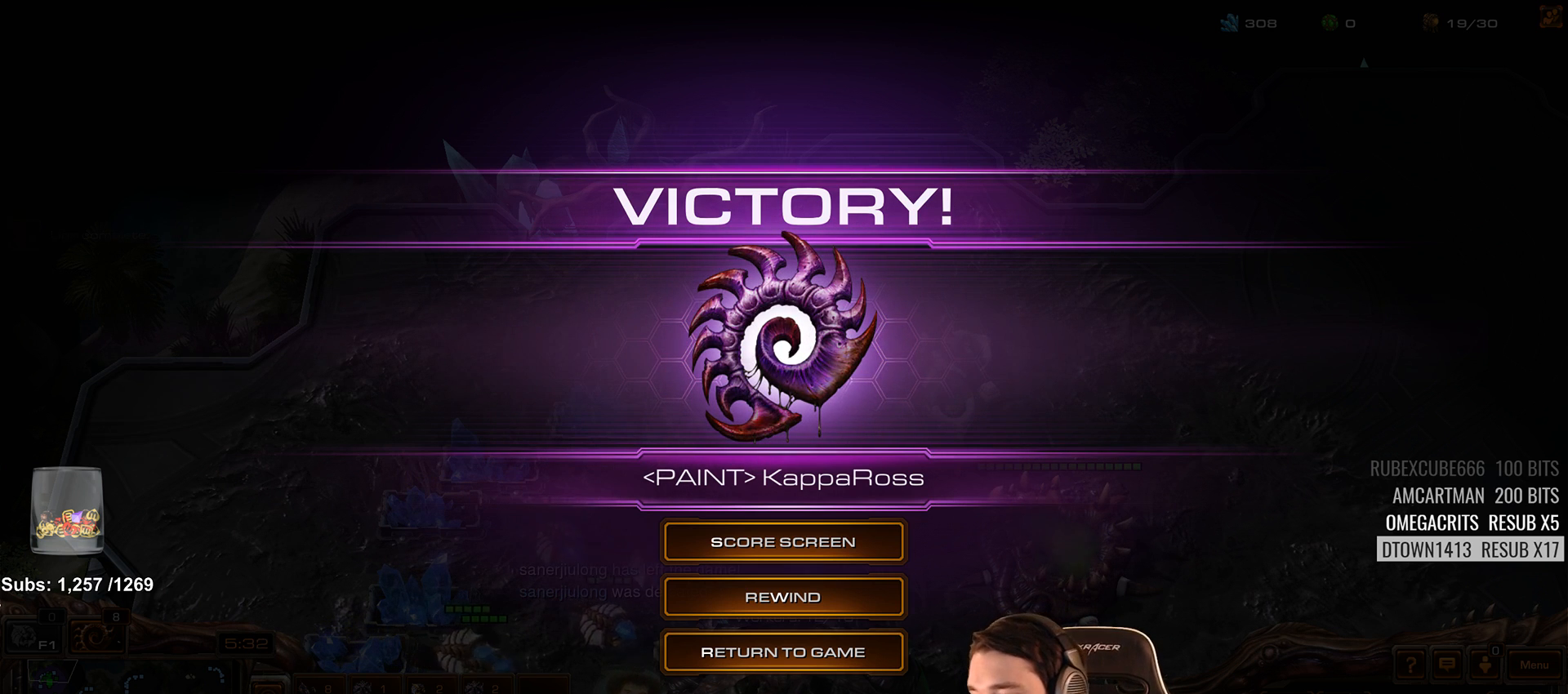
{"keys": [], "events": []}
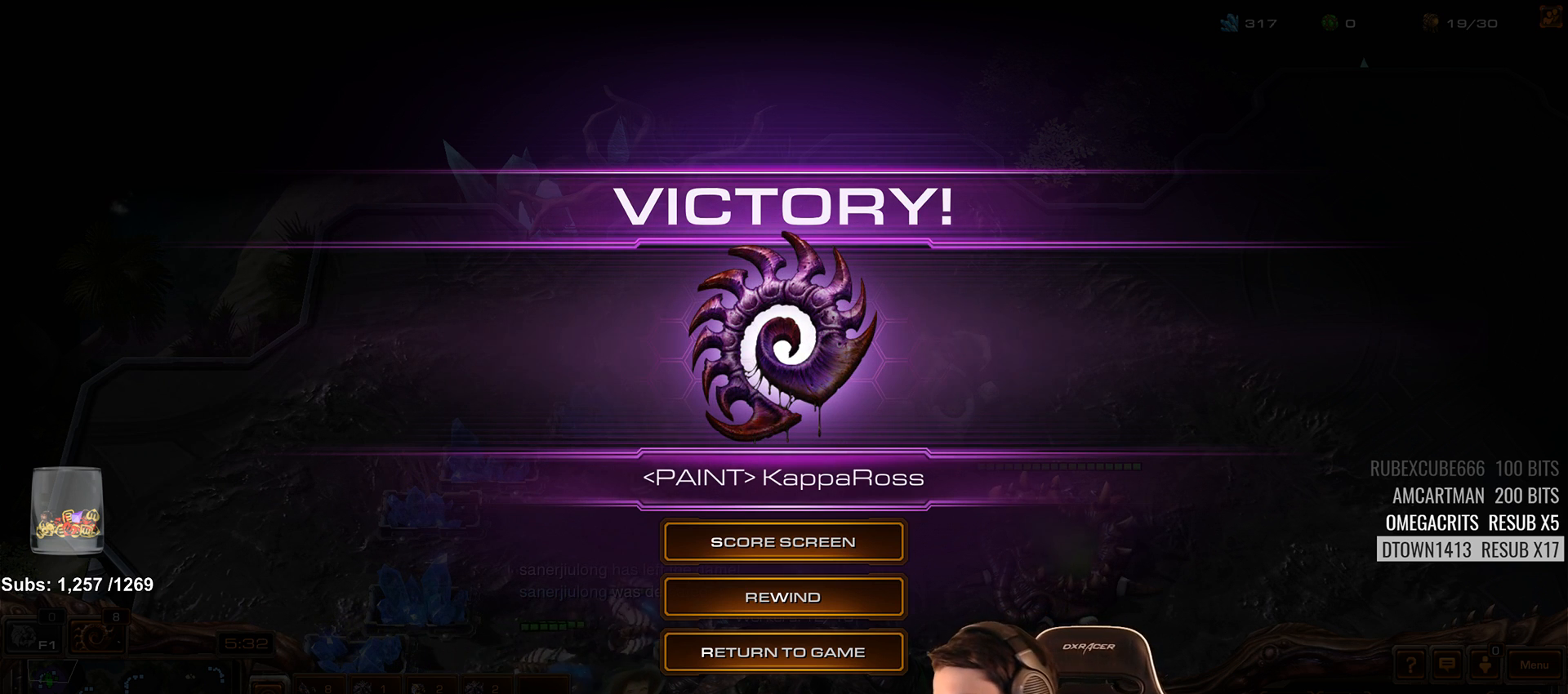
{"keys": [], "events": []}
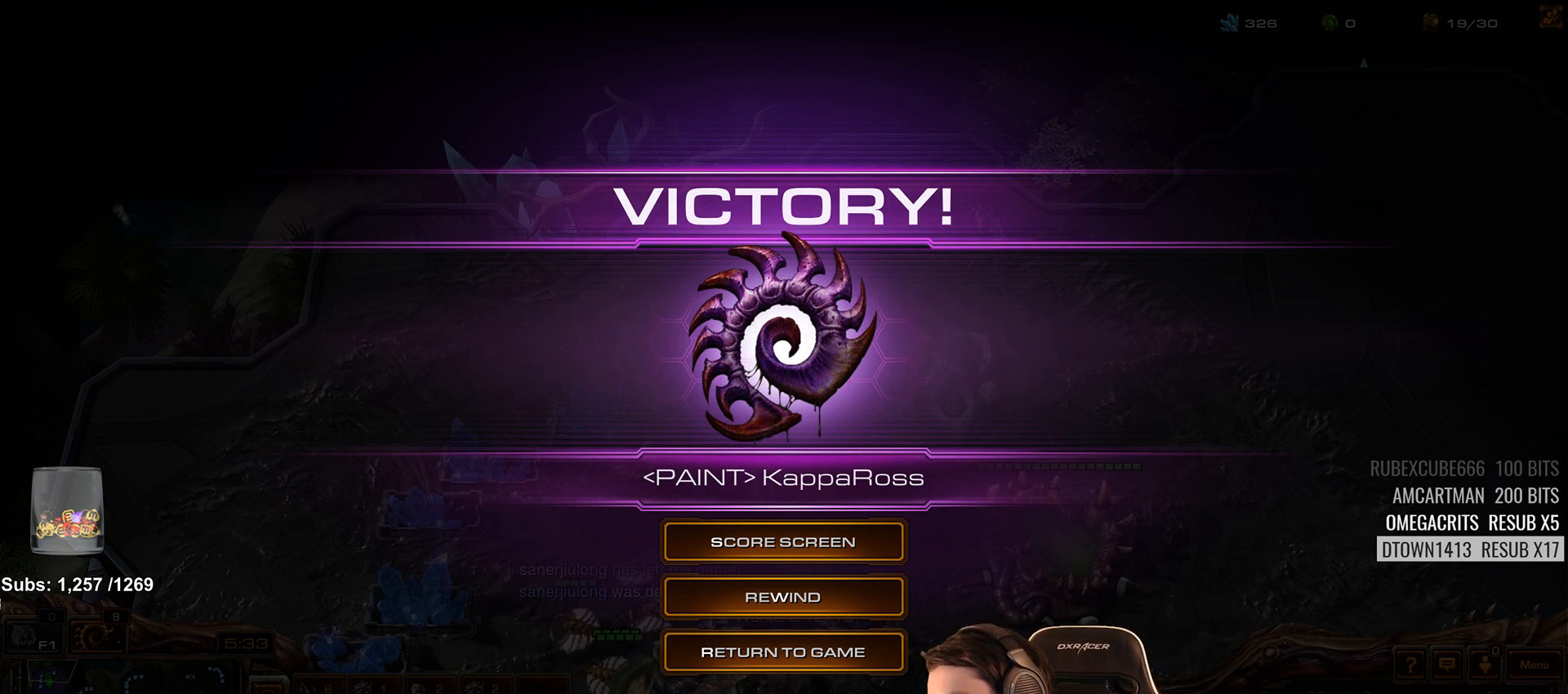
{"keys": [], "events": []}
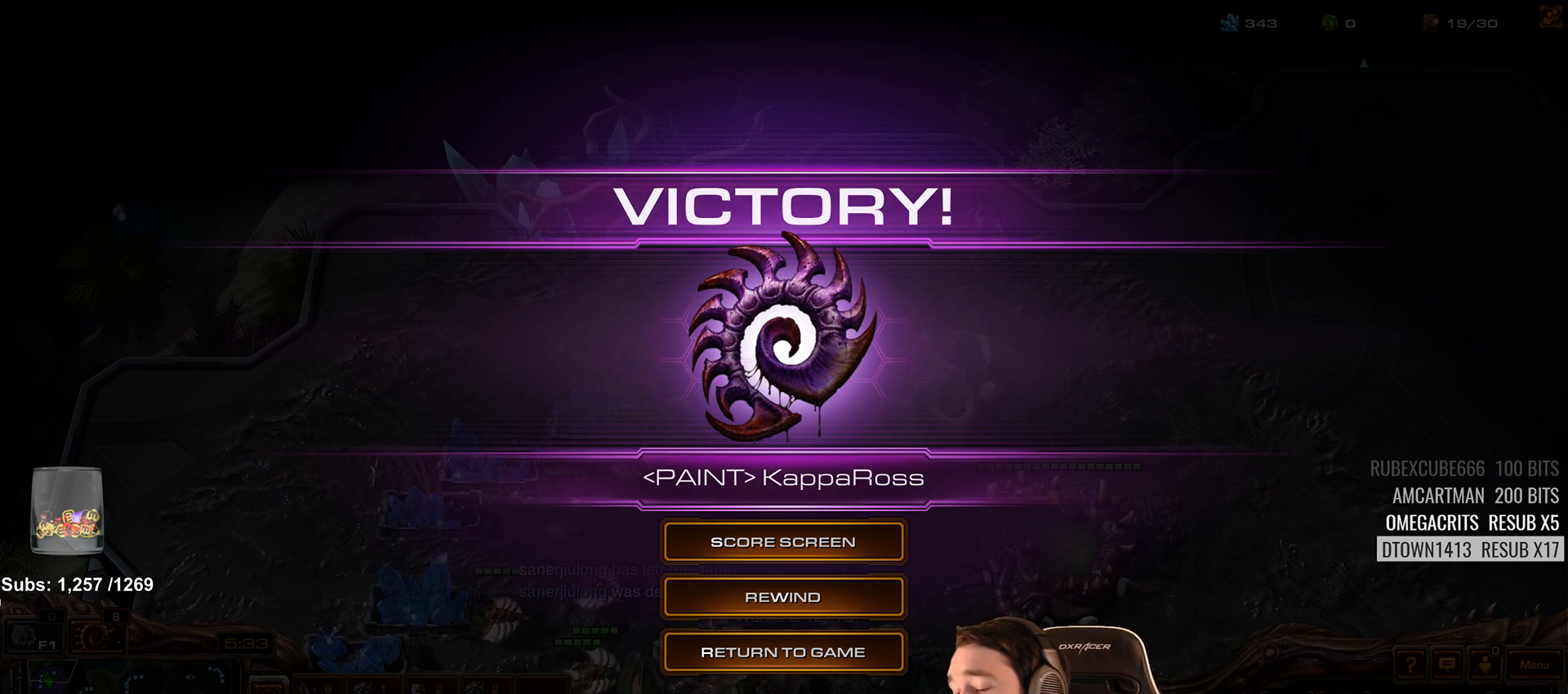
{"keys": [], "events": []}
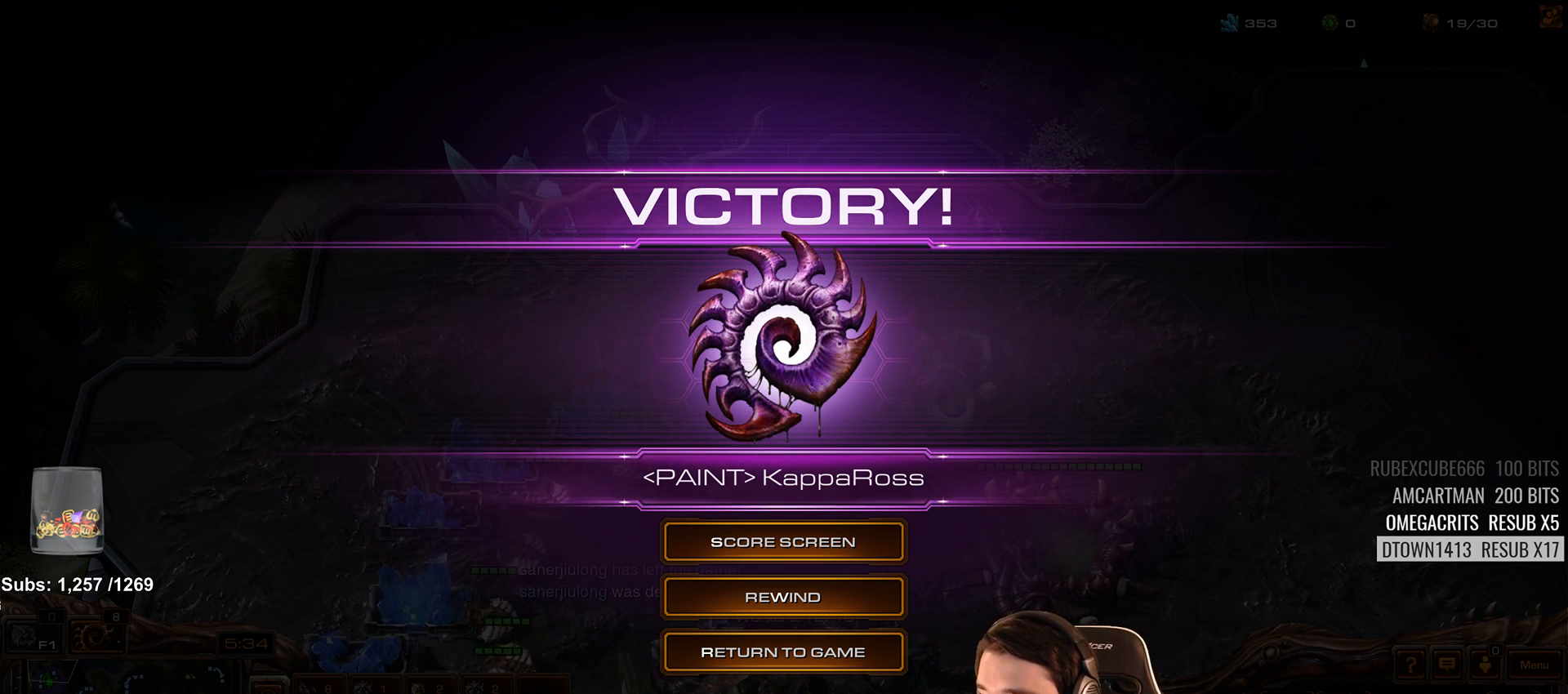
{"keys": [], "events": []}
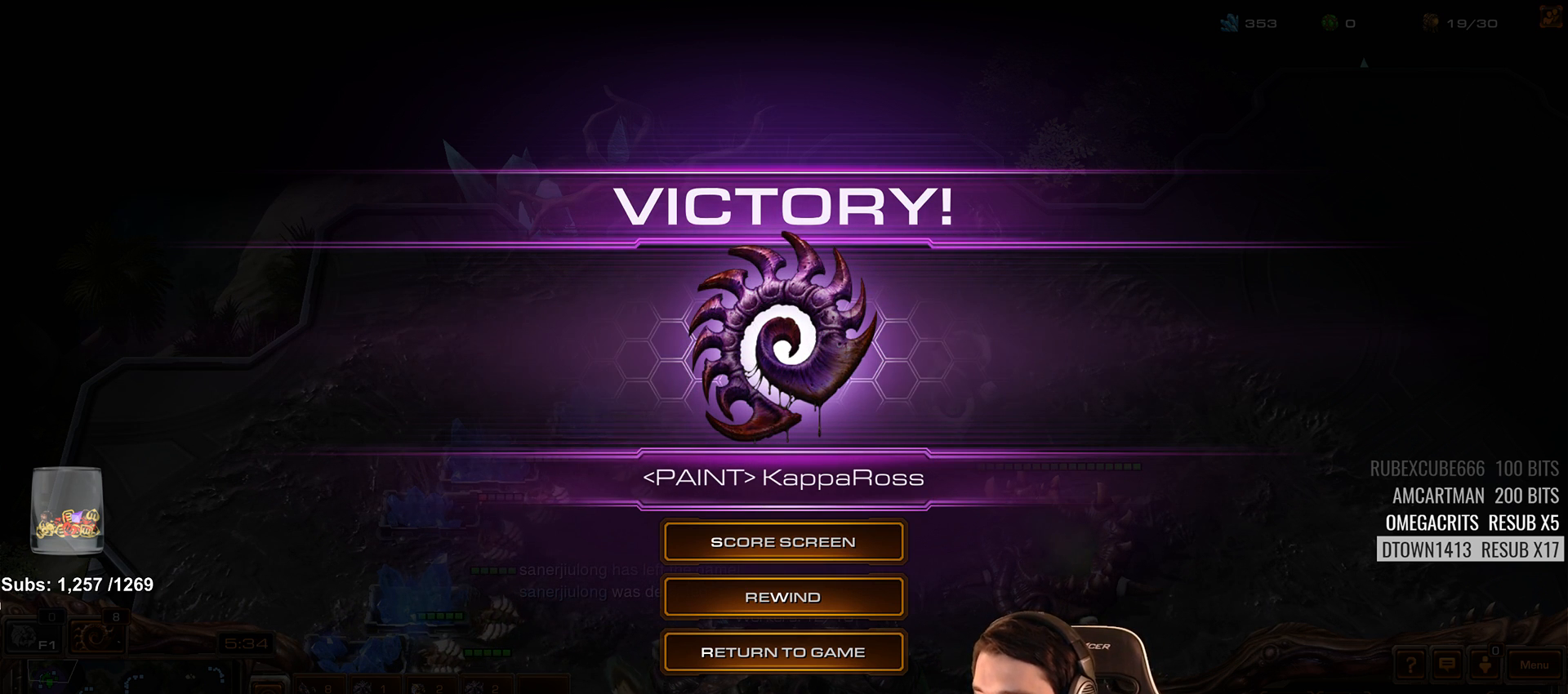
{"keys": [], "events": []}
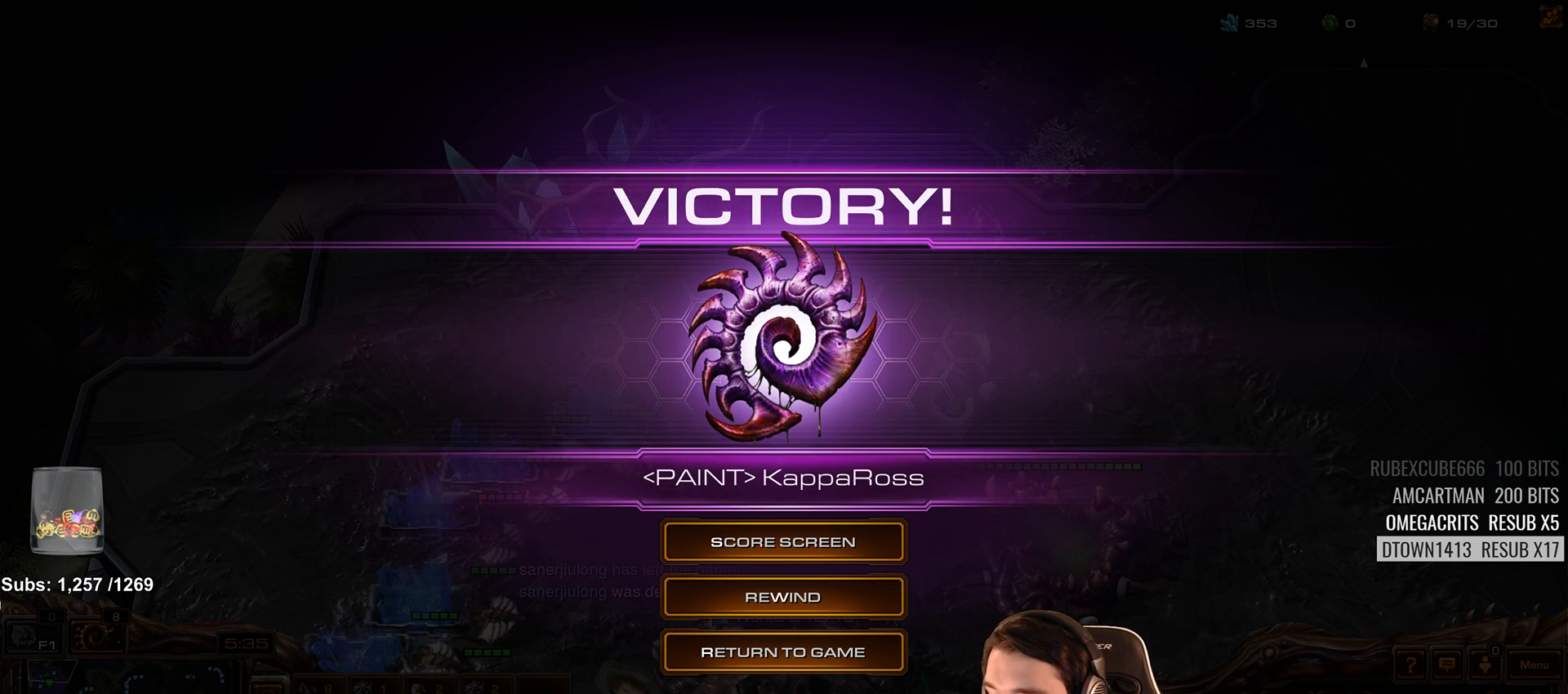
{"keys": [], "events": []}
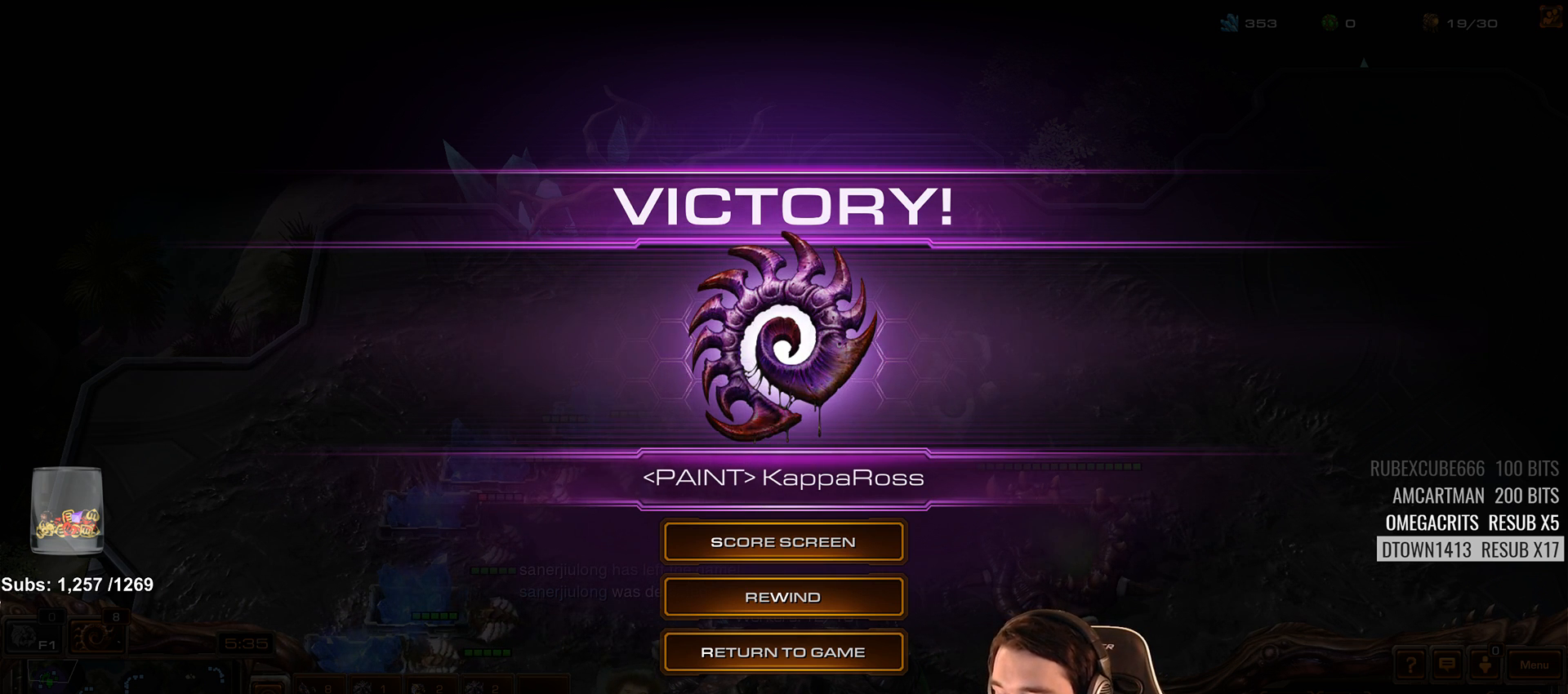
{"keys": [], "events": []}
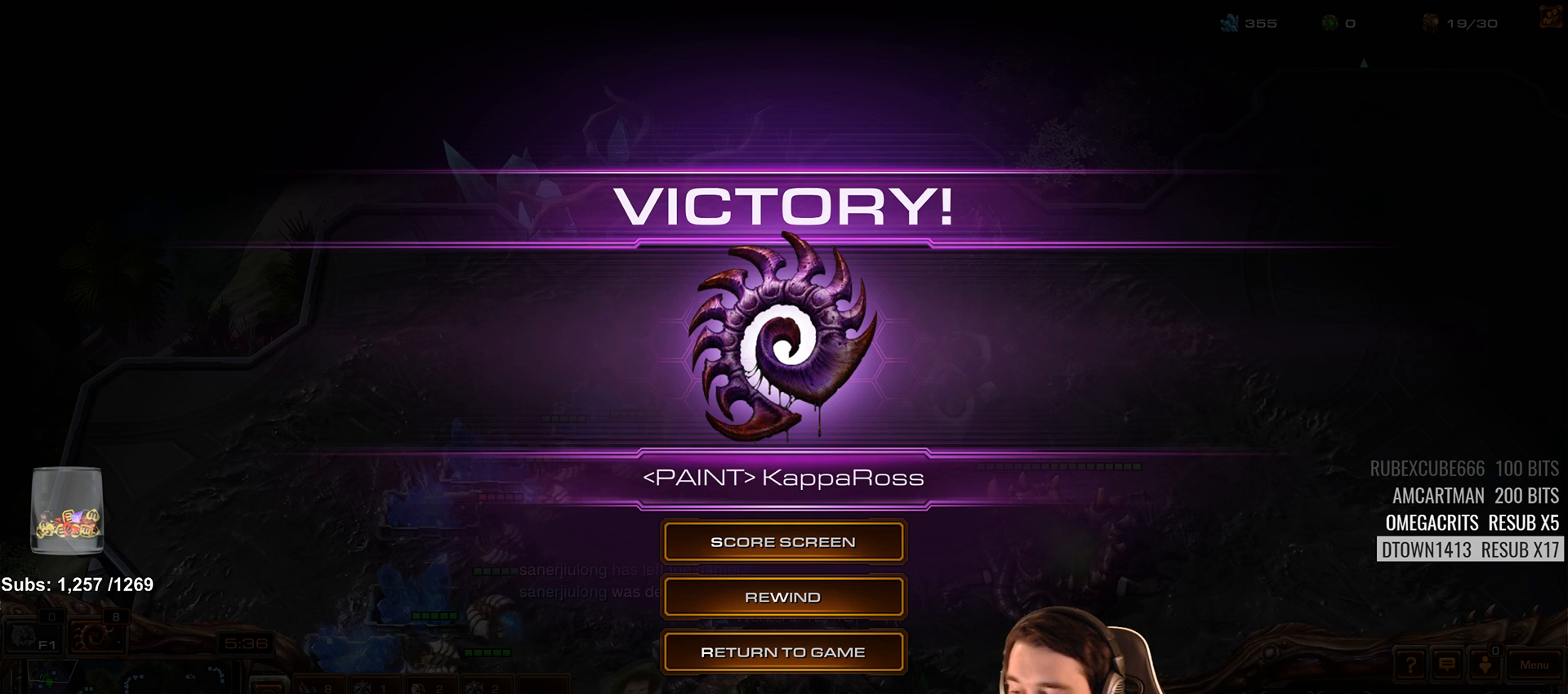
{"keys": [], "events": []}
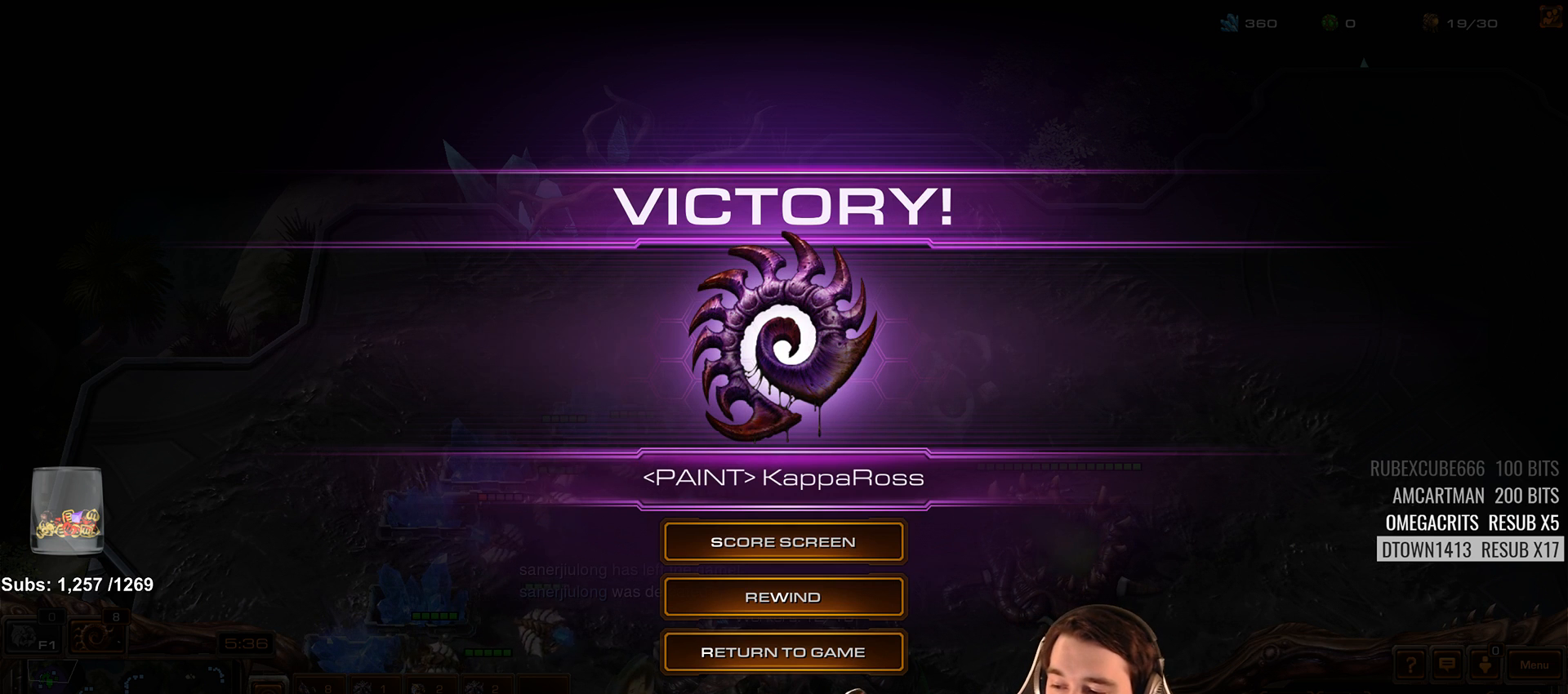
{"keys": [], "events": []}
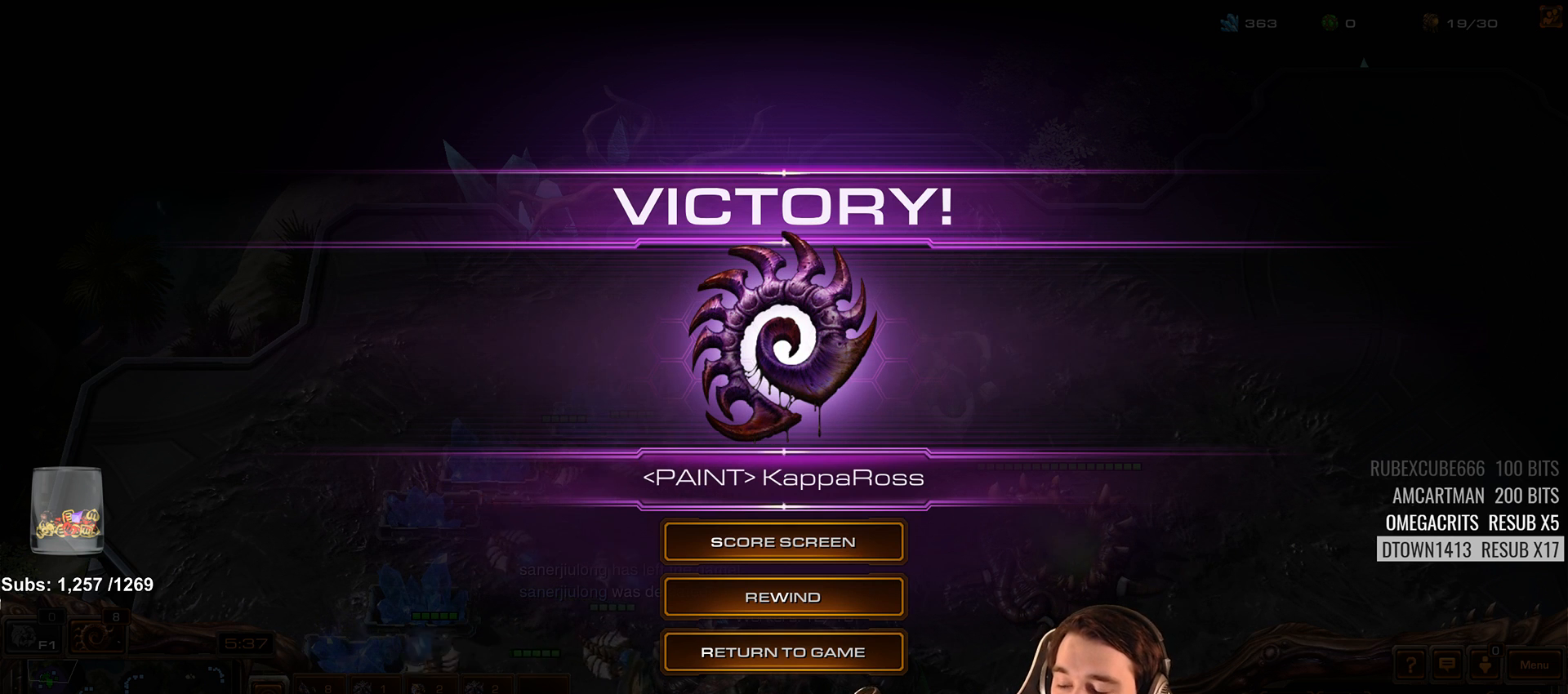
{"keys": [], "events": [[67, "shift", "down"], [183, "shift", "up"]]}